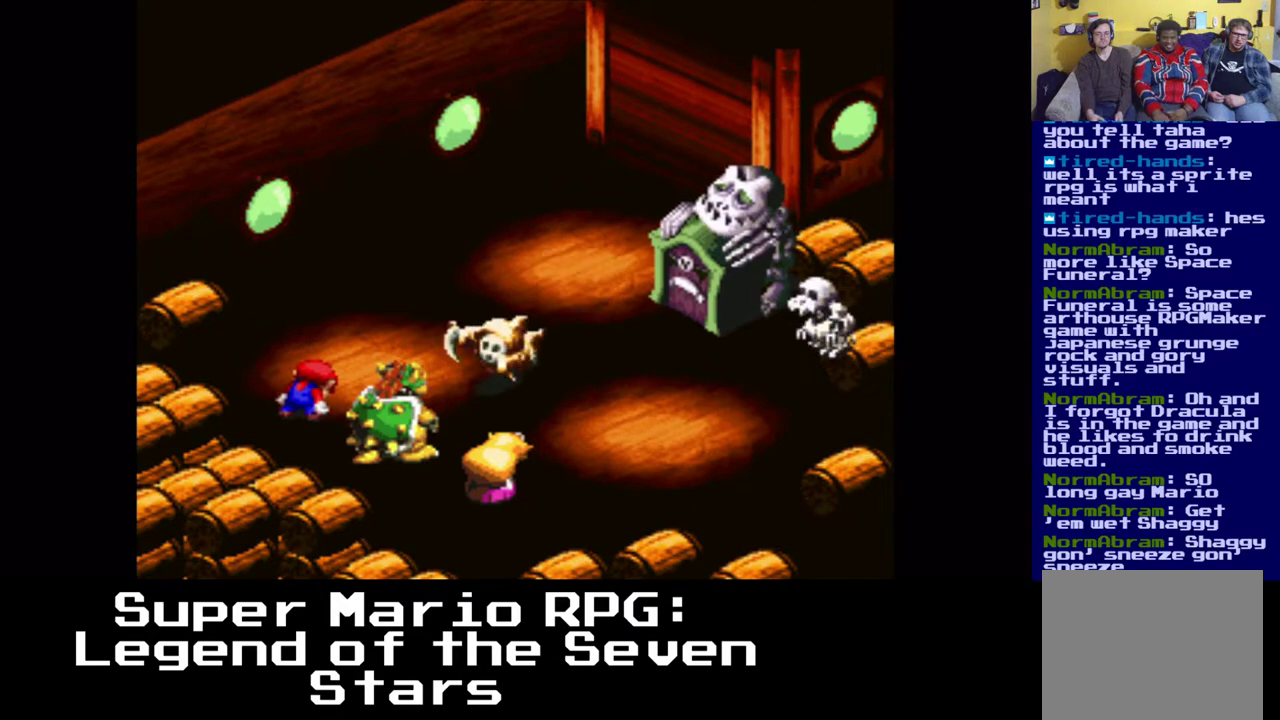
Gameplay with a controller (Xbox layout); each line is a JSON object with the inputs held at the frame after it. "events" lists button and stick changes between this image and that frame as [ms after this image, input, new state], when the widget could be followed in between.
{"buttons": [], "left_stick": "center", "right_stick": "center", "events": [[383, "B", "down"], [467, "B", "up"]]}
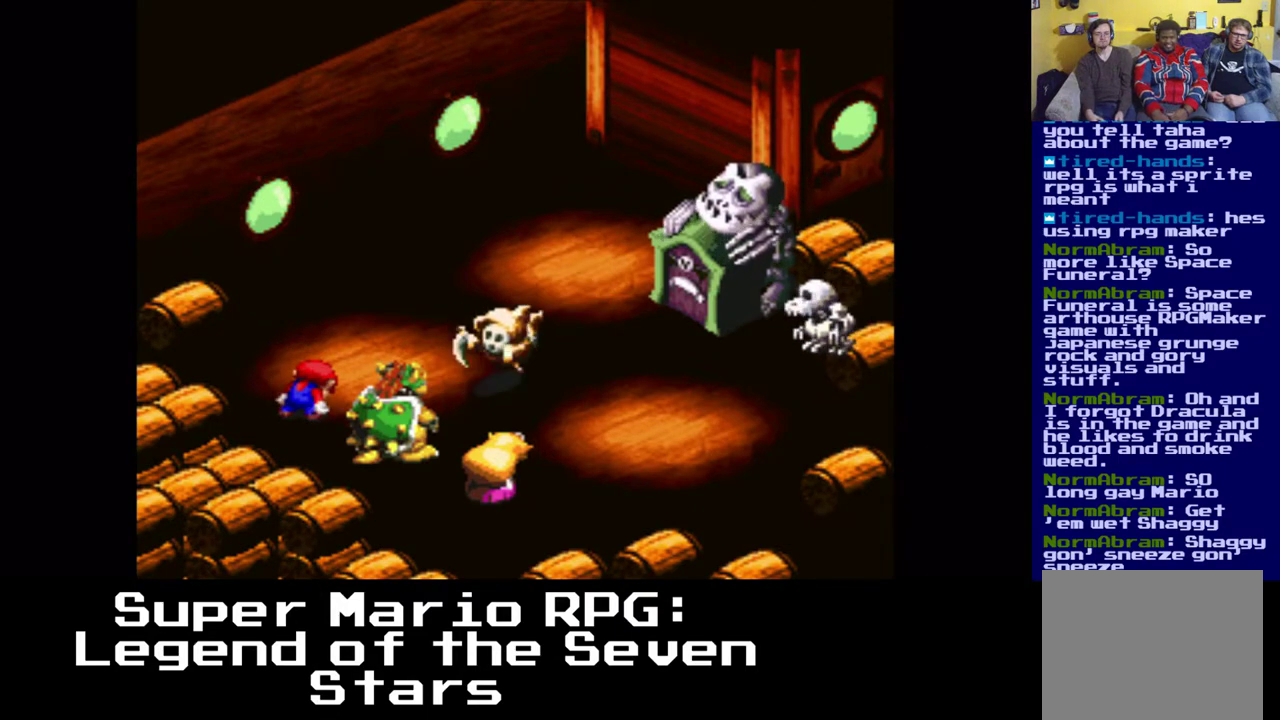
{"buttons": [], "left_stick": "center", "right_stick": "center", "events": []}
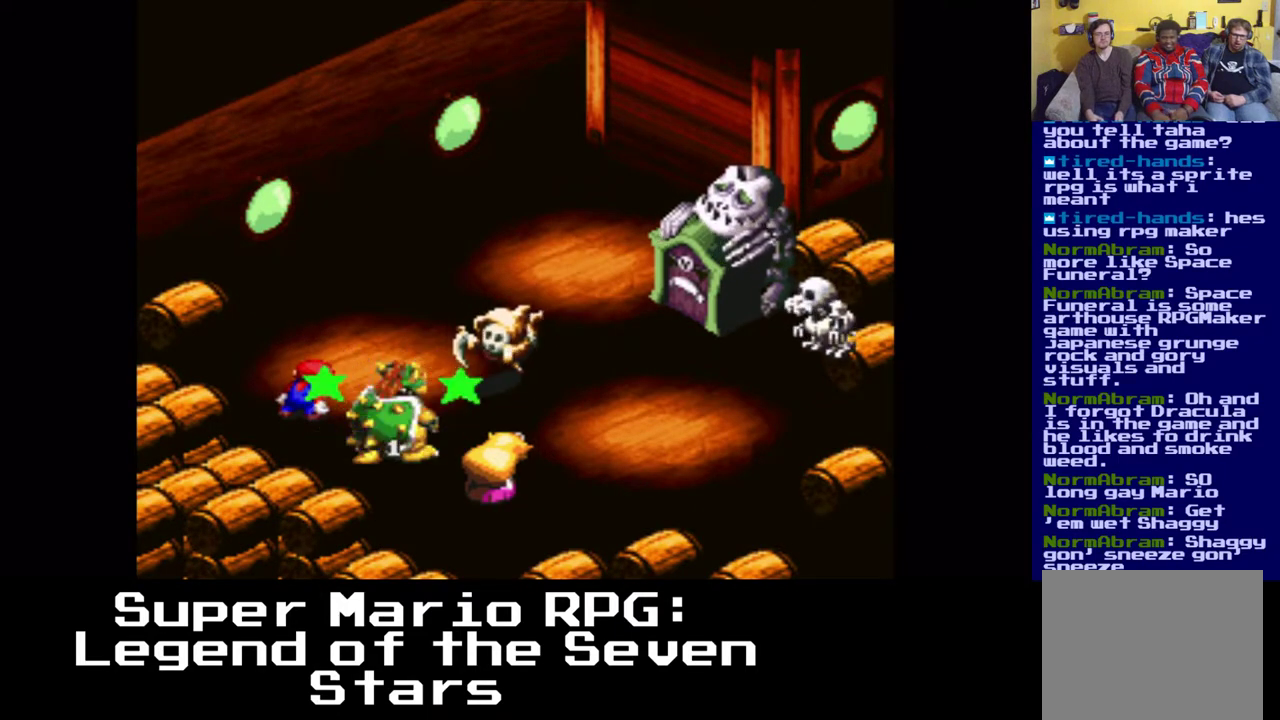
{"buttons": [], "left_stick": "center", "right_stick": "center", "events": []}
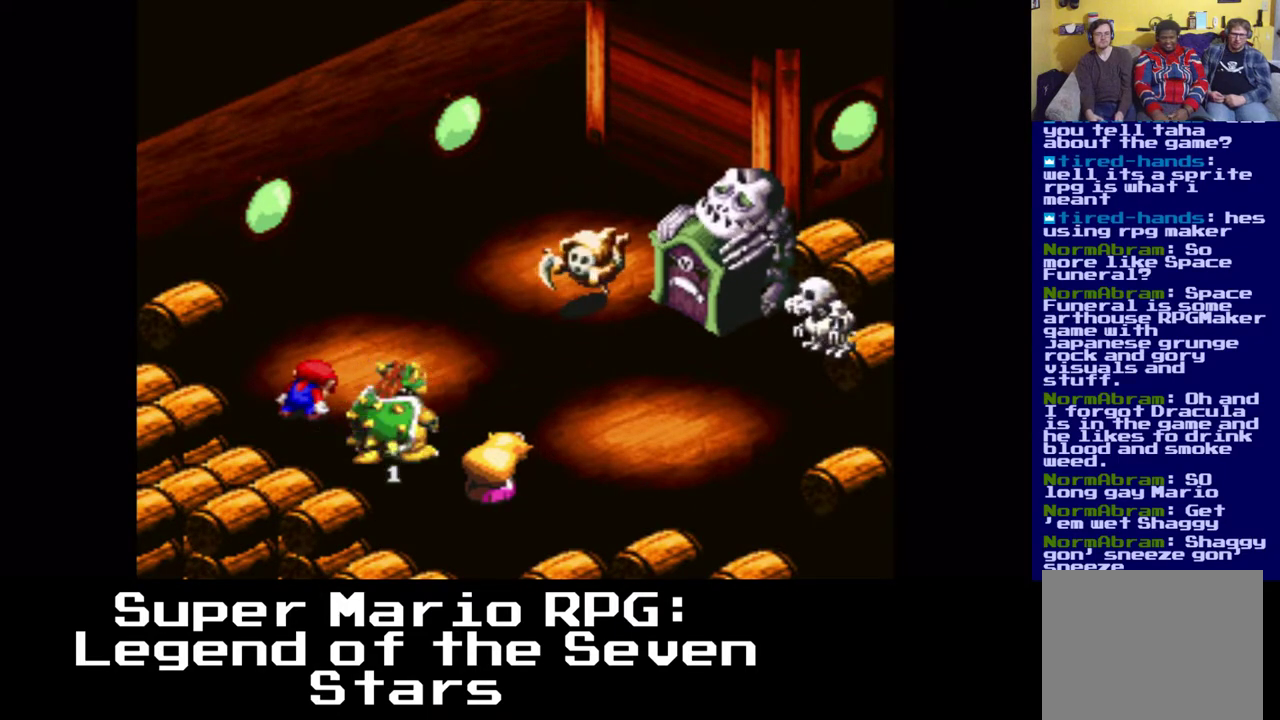
{"buttons": [], "left_stick": "center", "right_stick": "center", "events": []}
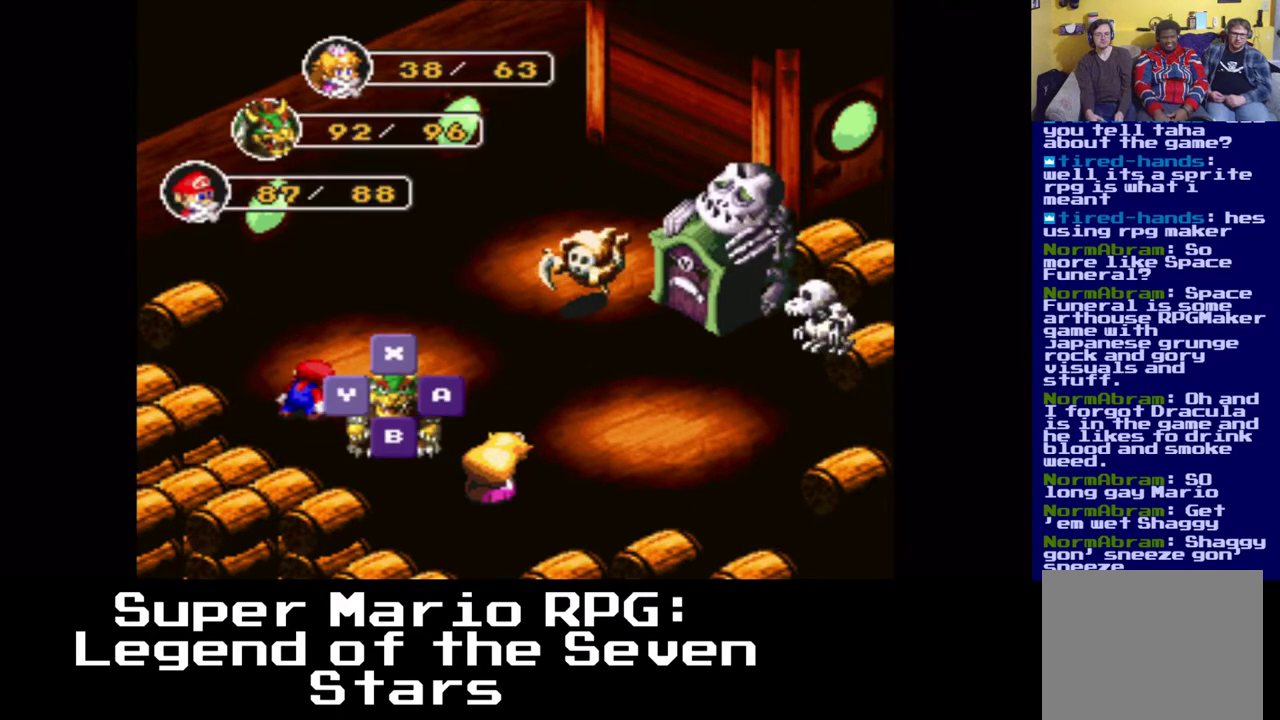
{"buttons": [], "left_stick": "center", "right_stick": "center", "events": [[200, "B", "down"], [350, "B", "up"]]}
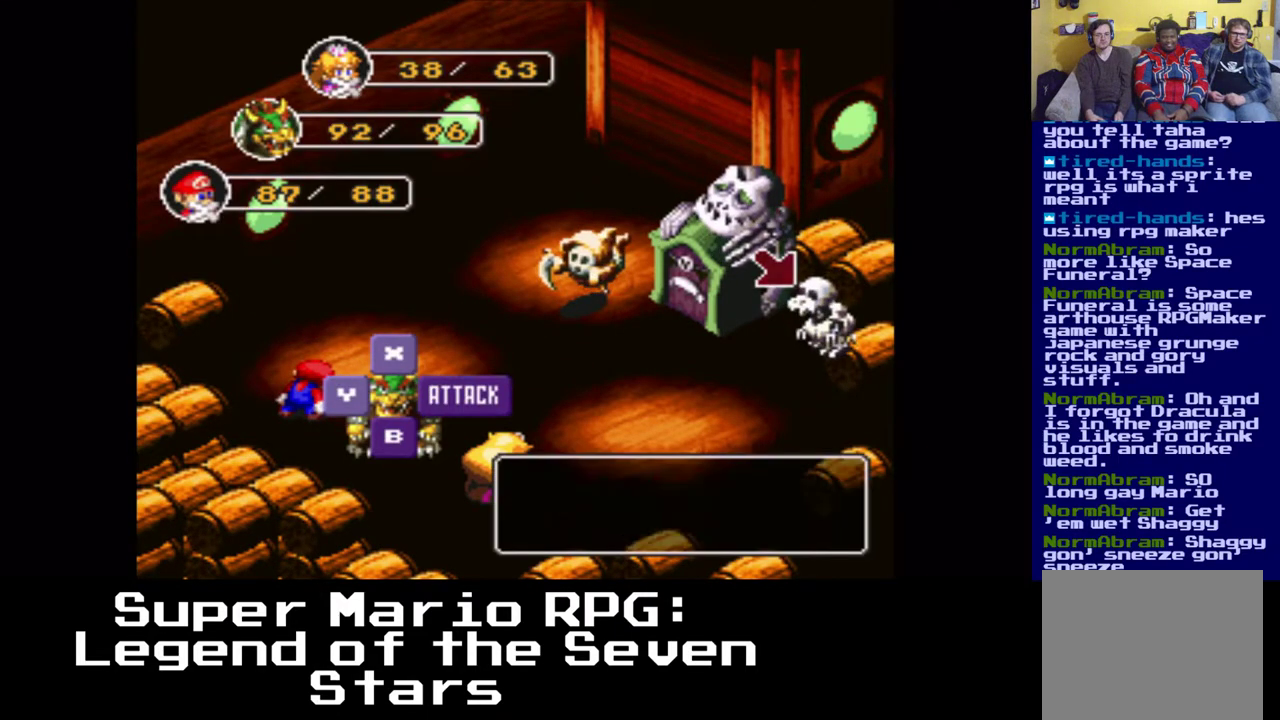
{"buttons": [], "left_stick": "center", "right_stick": "center", "events": []}
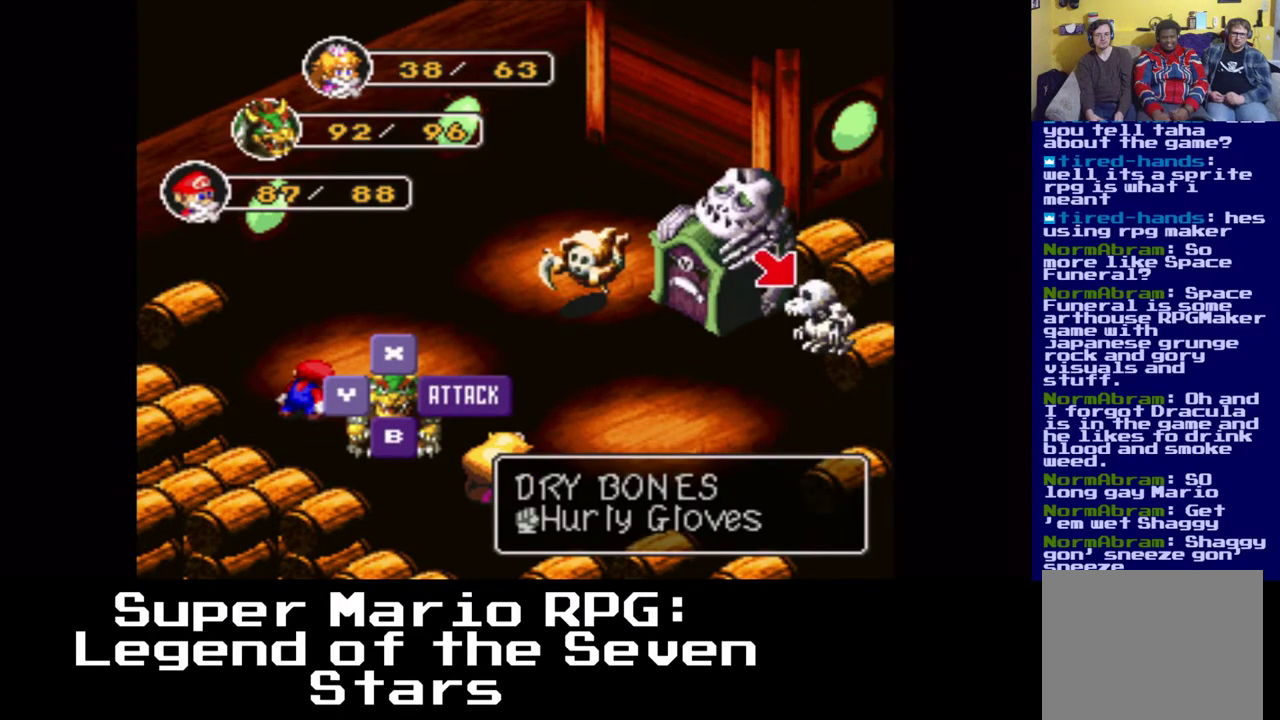
{"buttons": [], "left_stick": "center", "right_stick": "center", "events": [[200, "DPAD_LEFT", "down"], [350, "DPAD_LEFT", "up"]]}
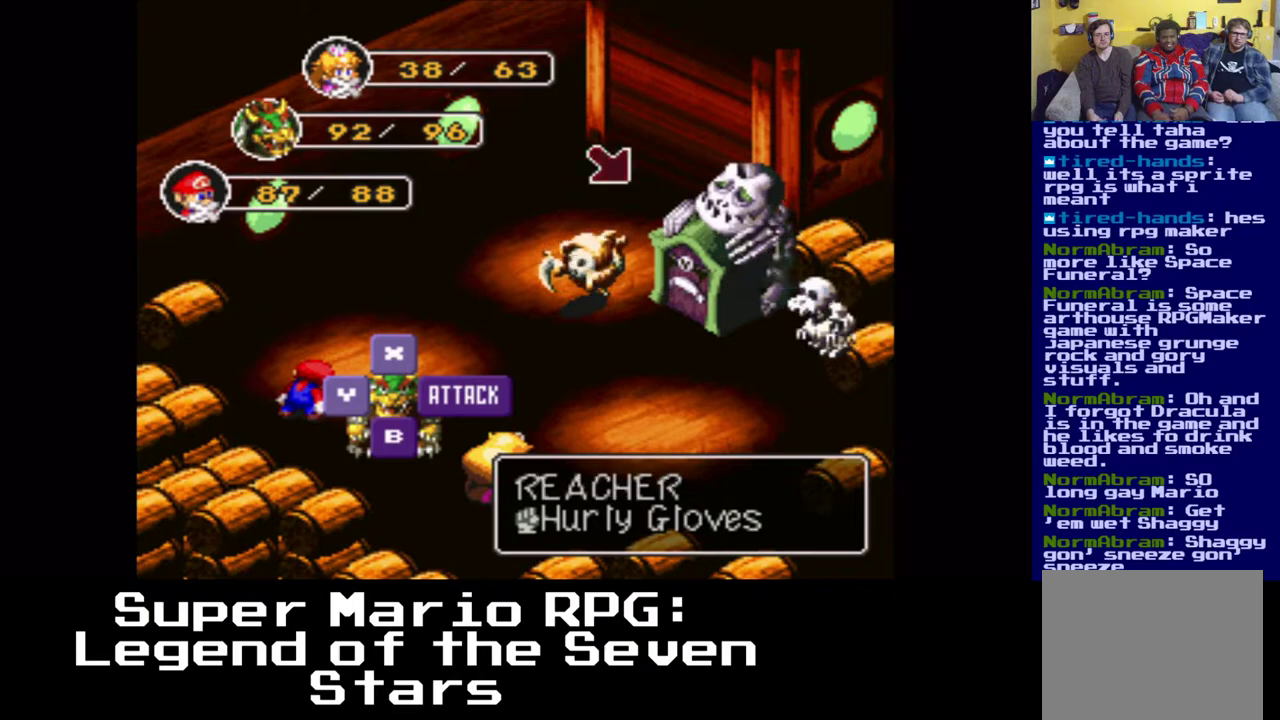
{"buttons": [], "left_stick": "center", "right_stick": "center", "events": [[83, "DPAD_LEFT", "down"], [233, "DPAD_LEFT", "up"]]}
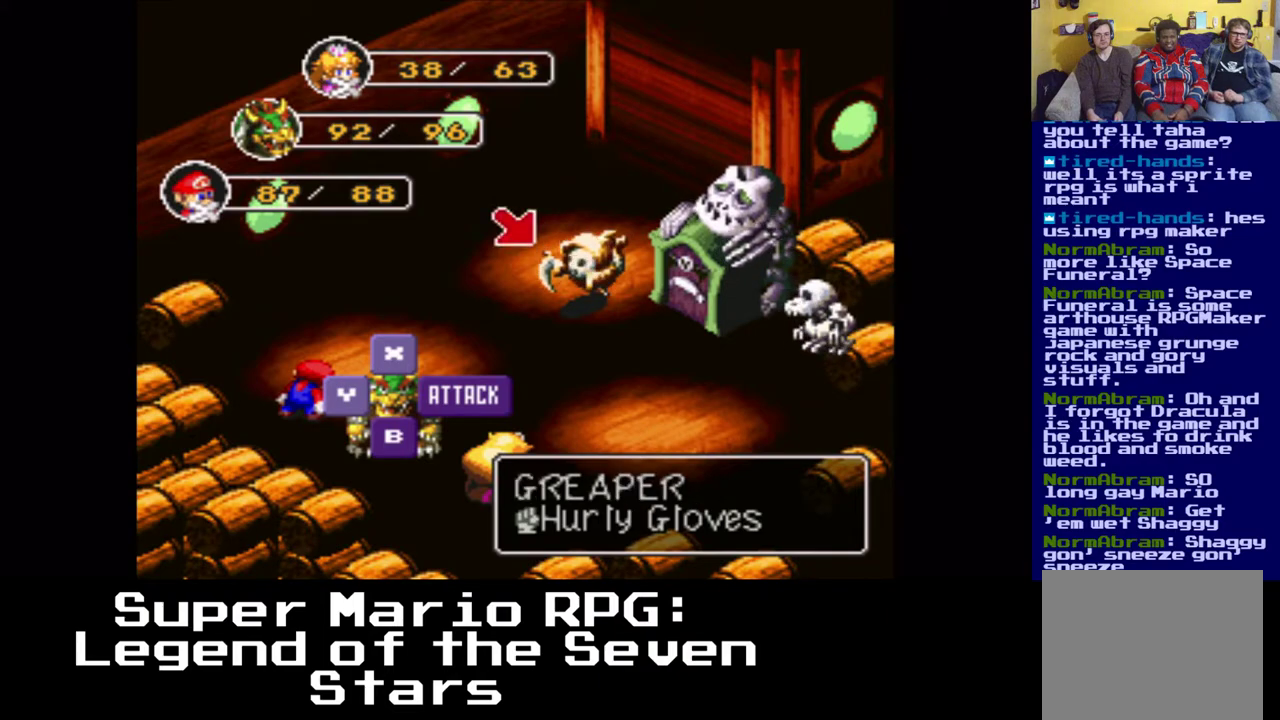
{"buttons": [], "left_stick": "center", "right_stick": "center", "events": [[83, "B", "down"], [267, "B", "up"]]}
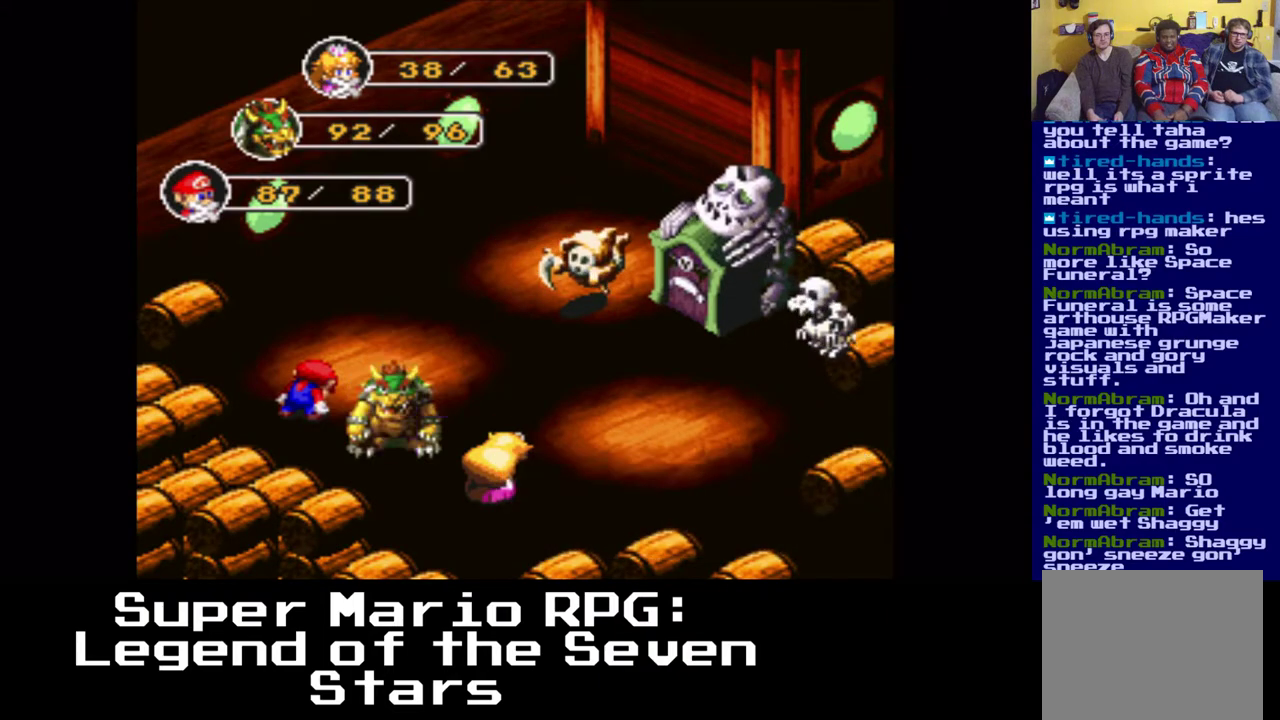
{"buttons": ["B"], "left_stick": "center", "right_stick": "center", "events": [[433, "B", "down"]]}
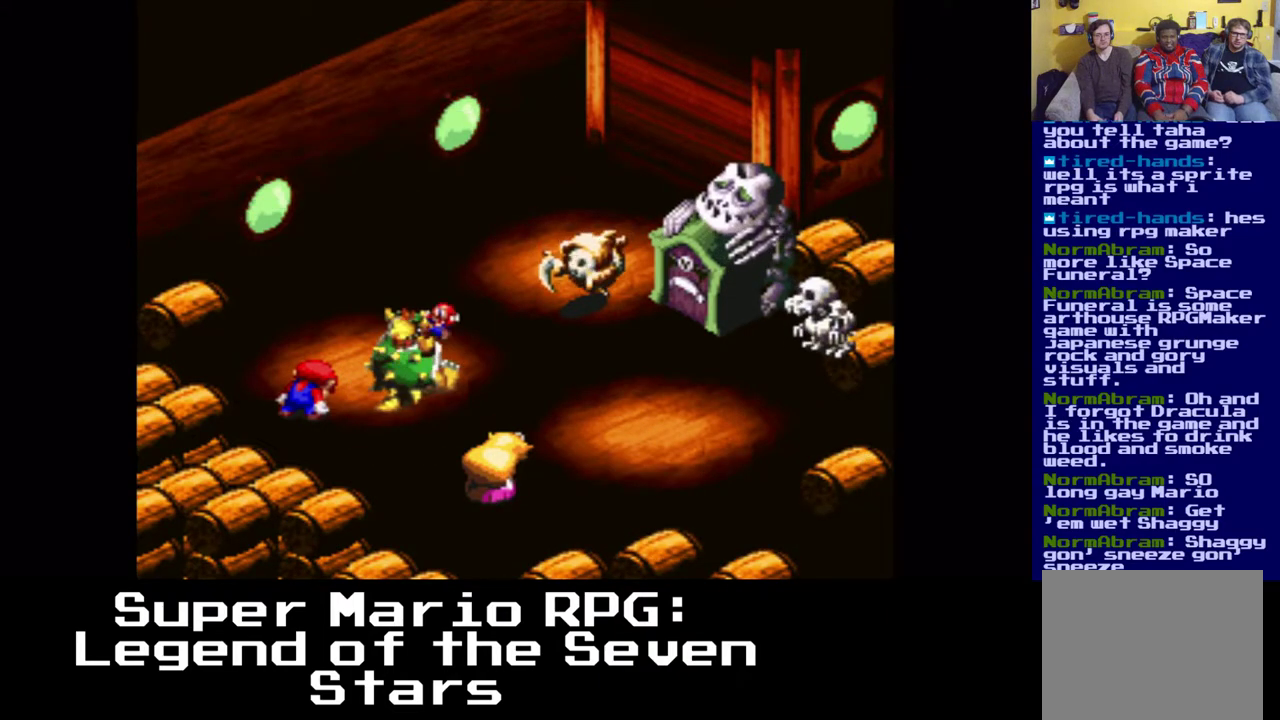
{"buttons": [], "left_stick": "center", "right_stick": "center", "events": [[217, "B", "up"]]}
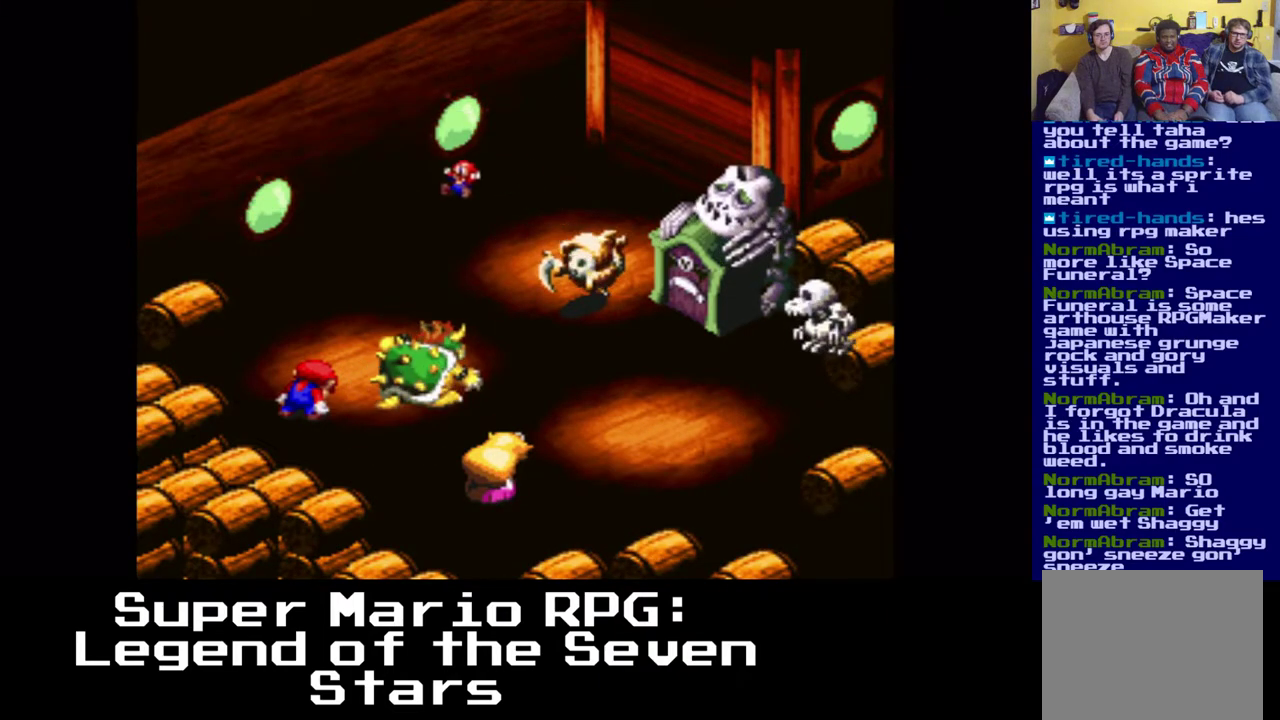
{"buttons": [], "left_stick": "center", "right_stick": "center", "events": []}
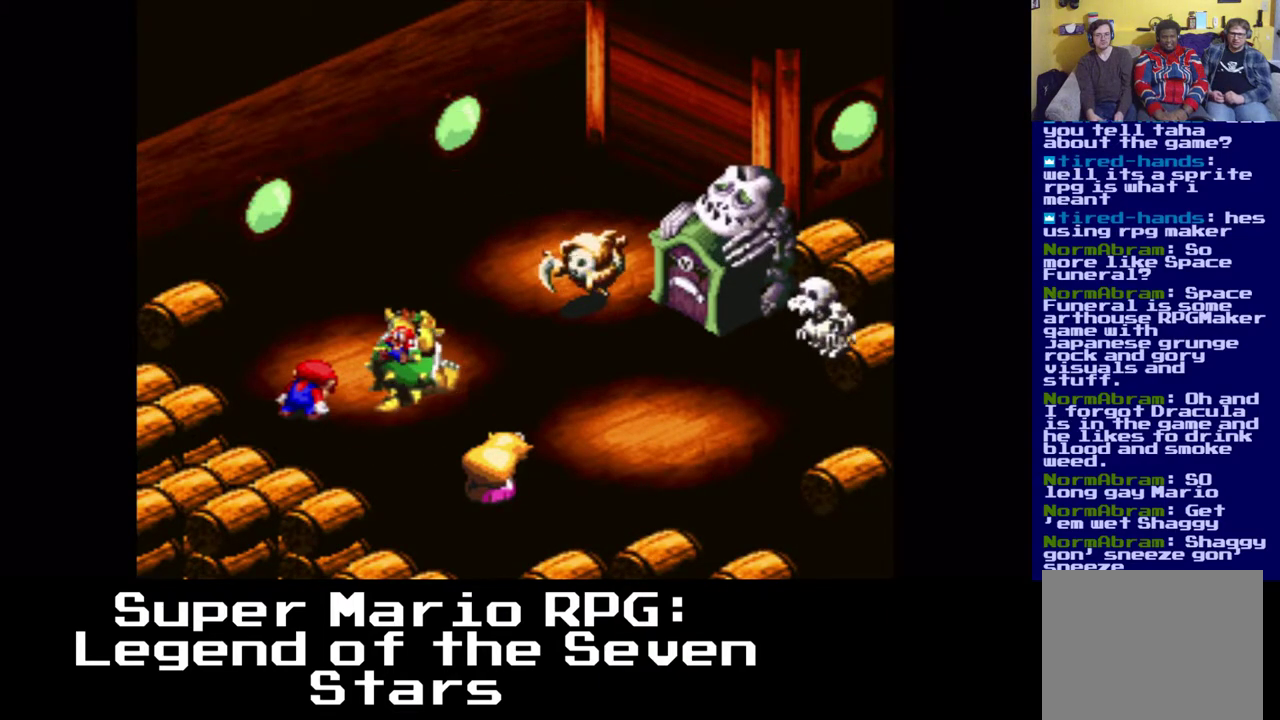
{"buttons": [], "left_stick": "center", "right_stick": "center", "events": [[33, "B", "down"], [250, "B", "up"]]}
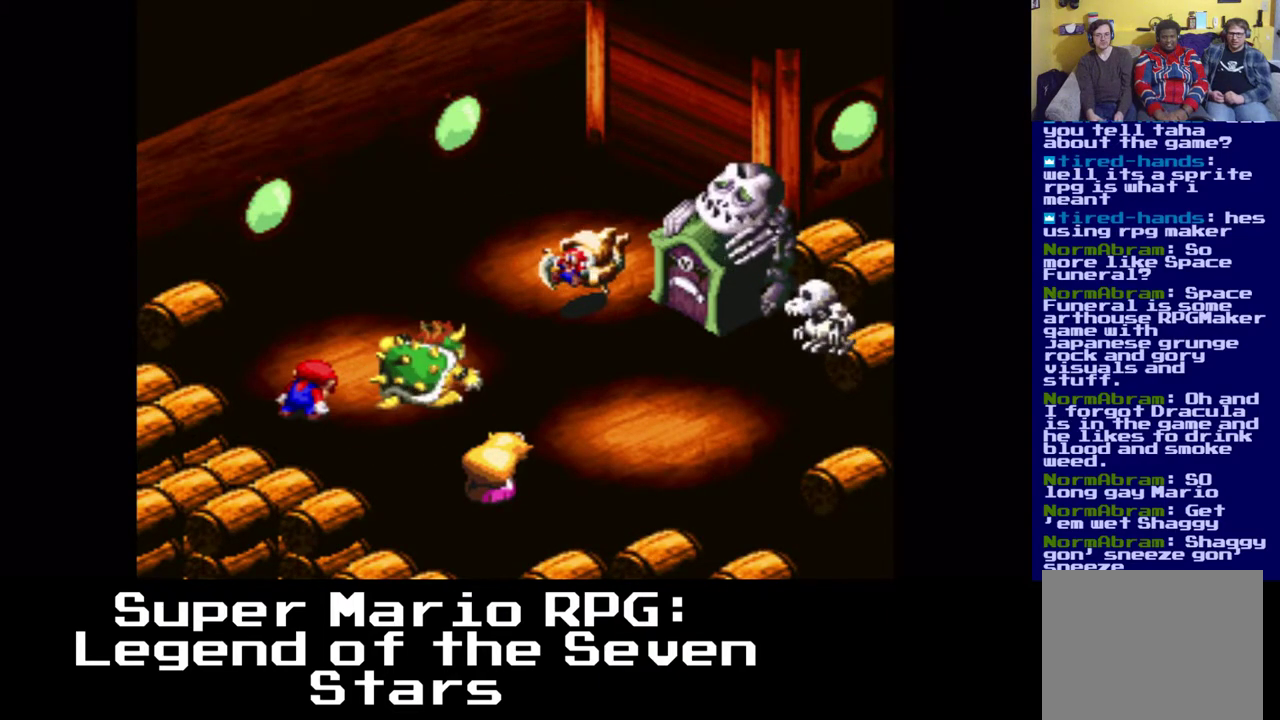
{"buttons": [], "left_stick": "center", "right_stick": "center", "events": []}
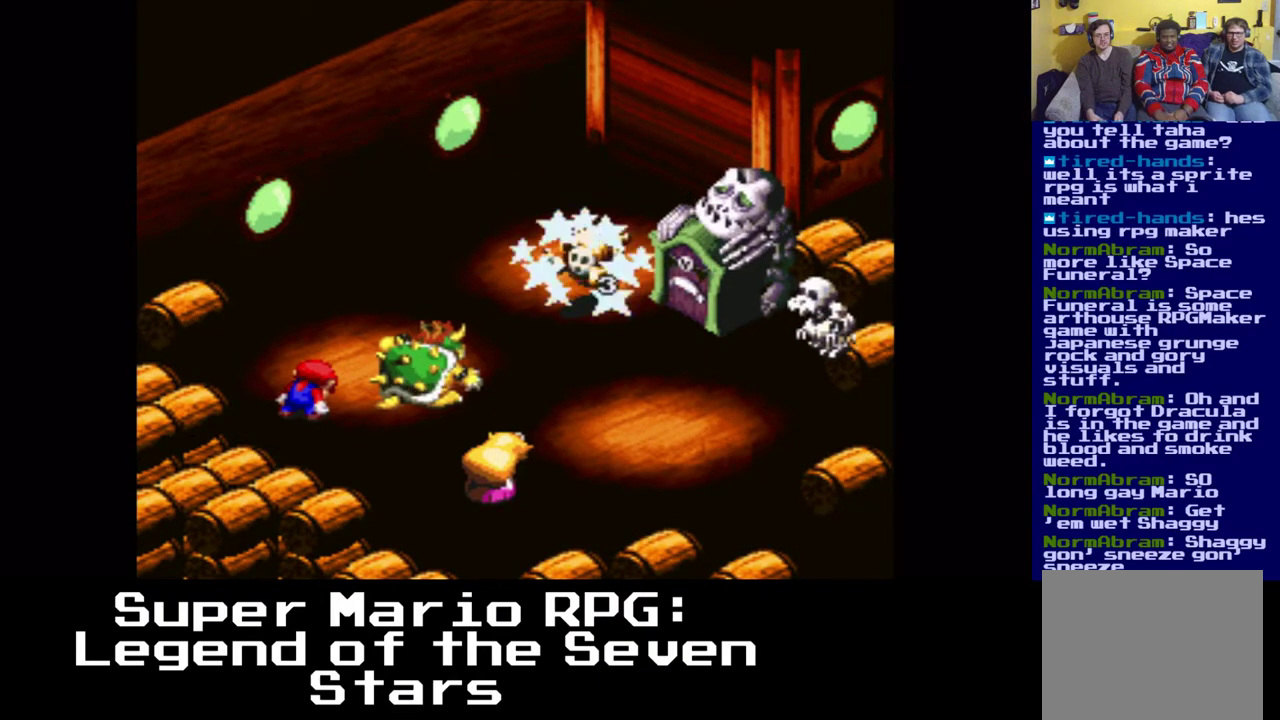
{"buttons": [], "left_stick": "center", "right_stick": "center", "events": []}
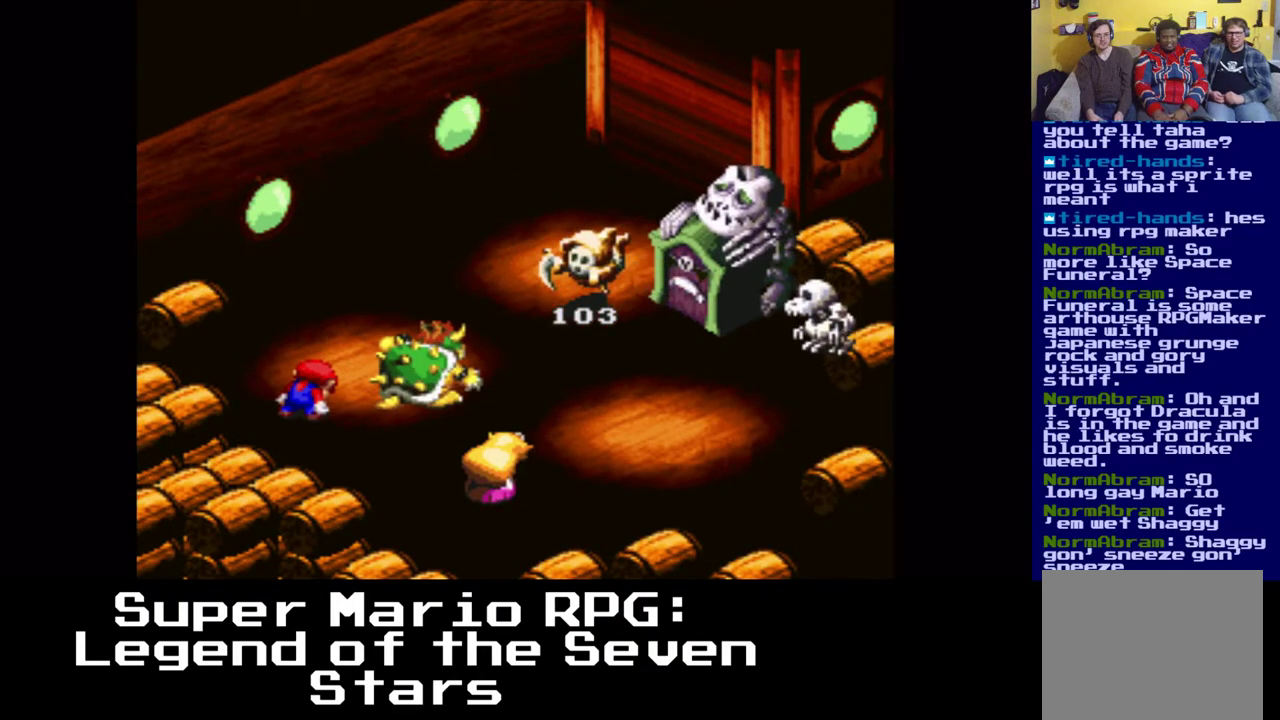
{"buttons": [], "left_stick": "center", "right_stick": "center", "events": []}
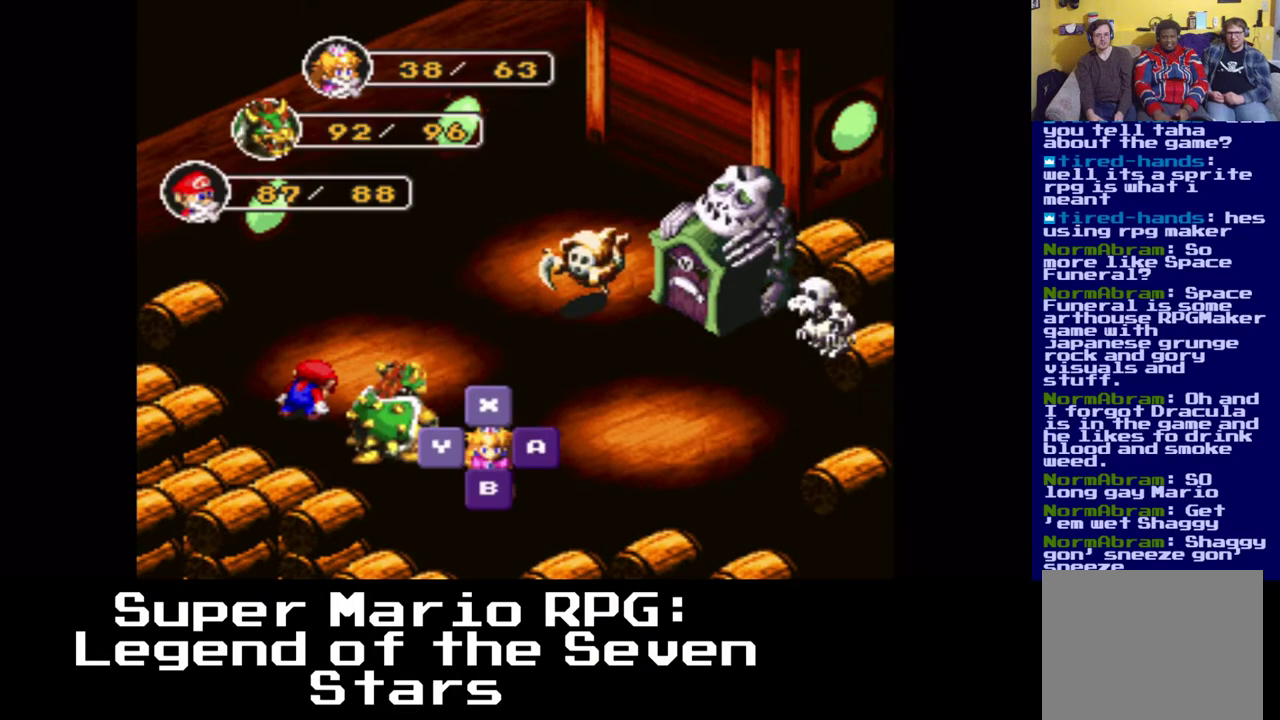
{"buttons": ["B"], "left_stick": "center", "right_stick": "center", "events": [[467, "B", "down"]]}
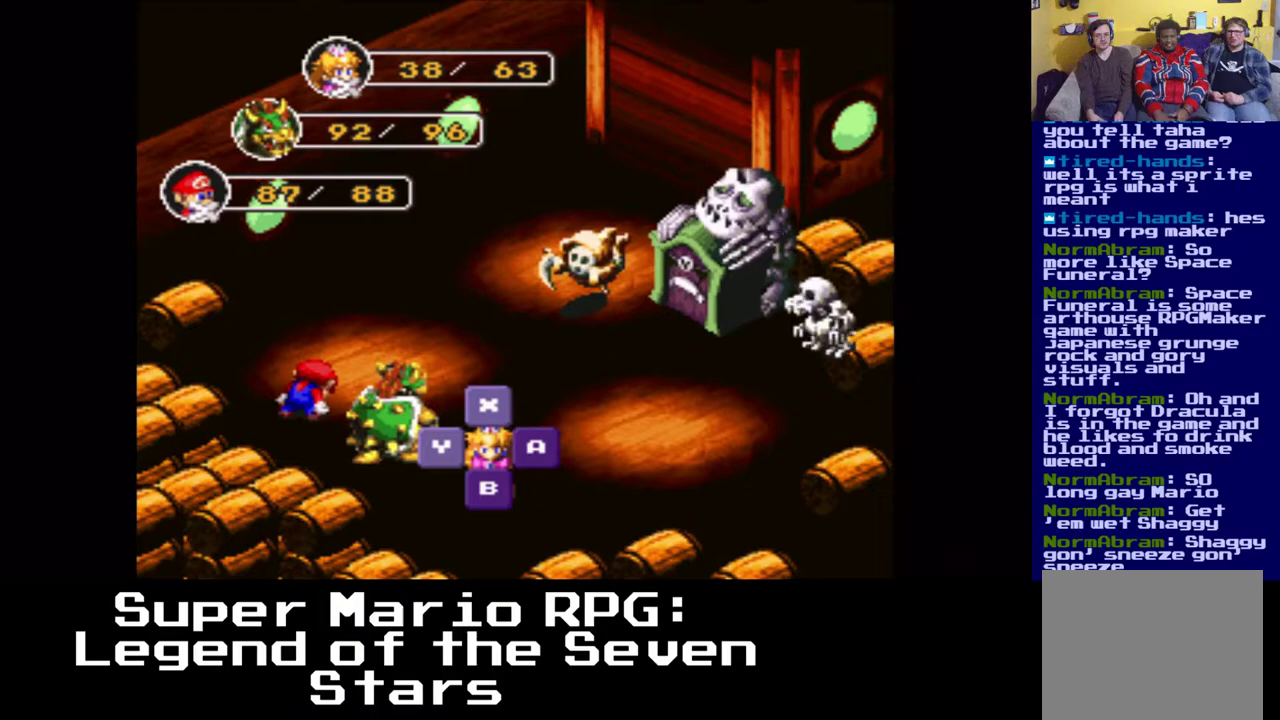
{"buttons": ["B"], "left_stick": "center", "right_stick": "center", "events": [[117, "B", "up"], [433, "B", "down"]]}
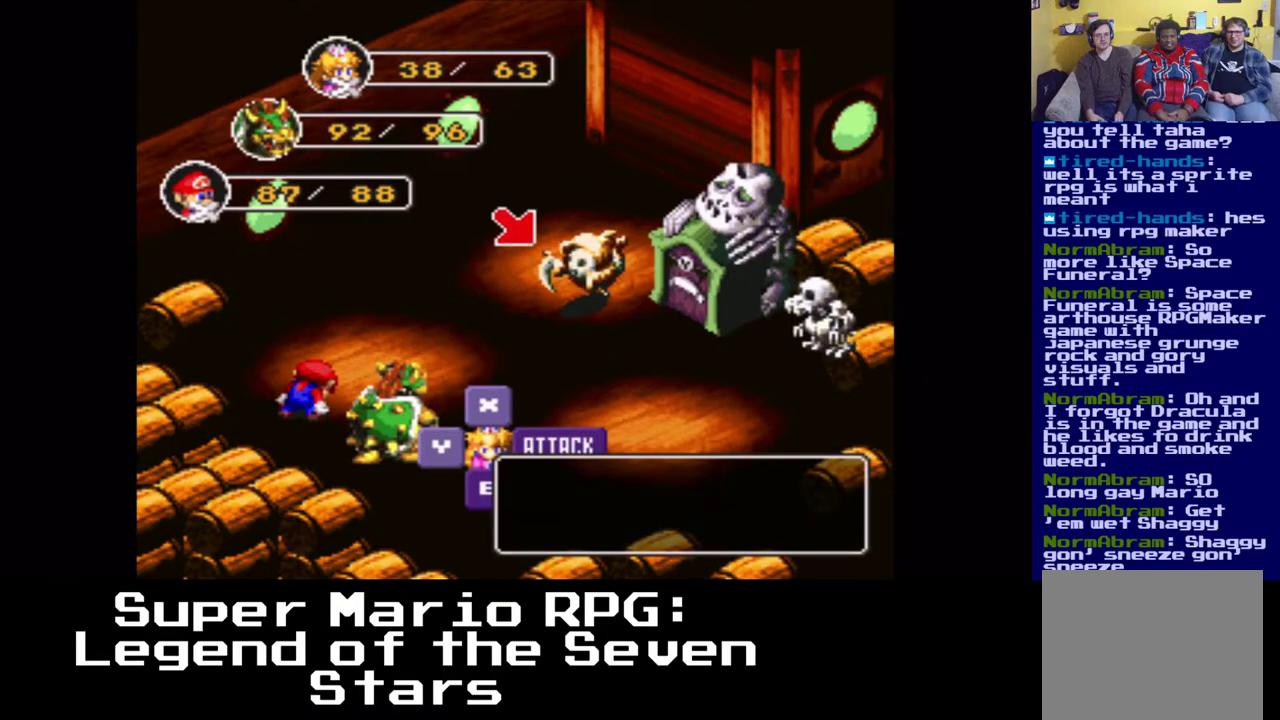
{"buttons": [], "left_stick": "center", "right_stick": "center", "events": [[83, "B", "up"]]}
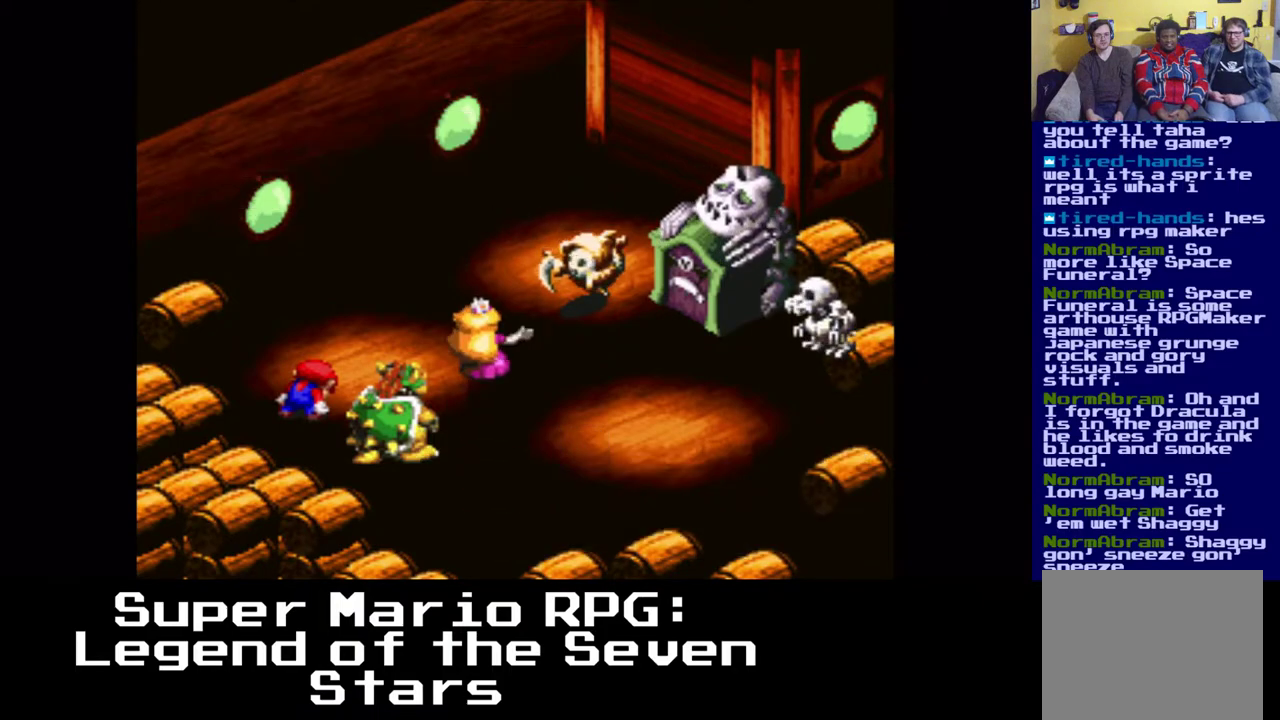
{"buttons": ["B"], "left_stick": "center", "right_stick": "center", "events": [[350, "B", "down"]]}